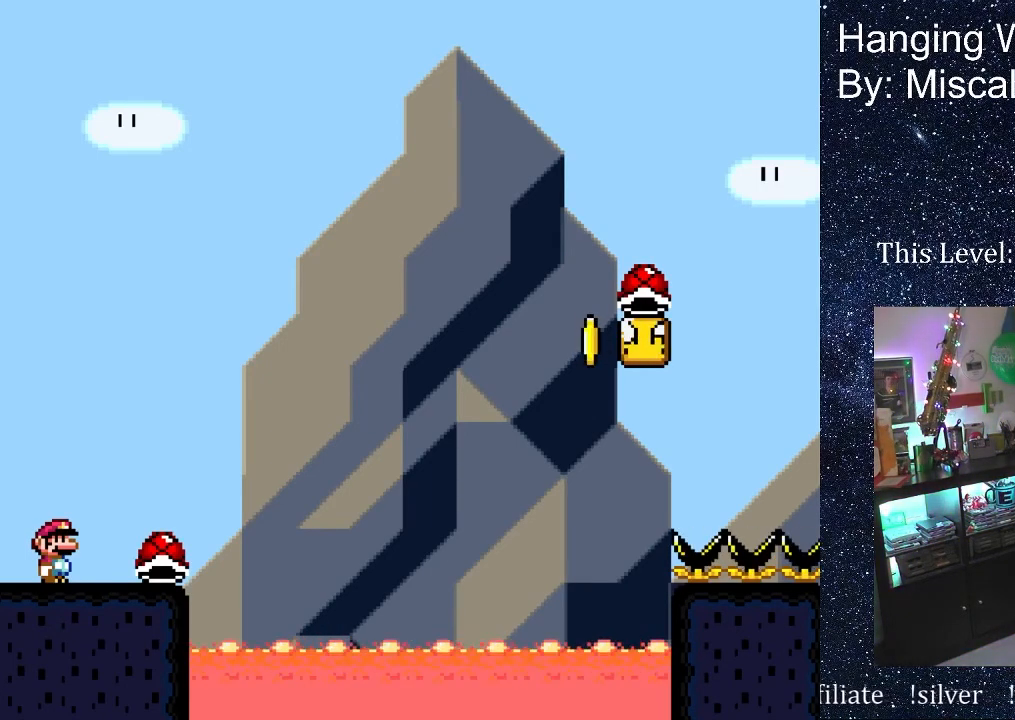
Gameplay with a controller (Nintendo layout); each line is a JSON object with the inputs held at the frame after it. "events" lists button and stick changes between this image and that frame as [ms after this image, input, new state], when the widget could be followed in between. Not read: L3 R3 Y.
{"buttons": [], "events": [[217, "DPAD_LEFT", "down"], [500, "DPAD_LEFT", "up"]]}
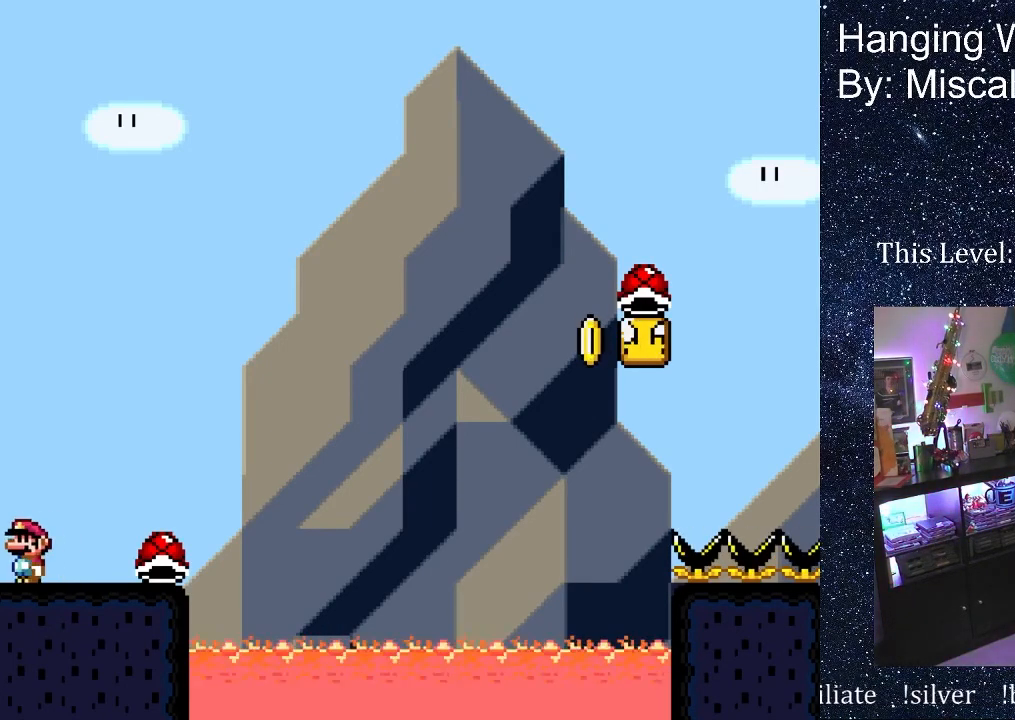
{"buttons": ["DPAD_RIGHT"], "events": [[100, "DPAD_RIGHT", "down"]]}
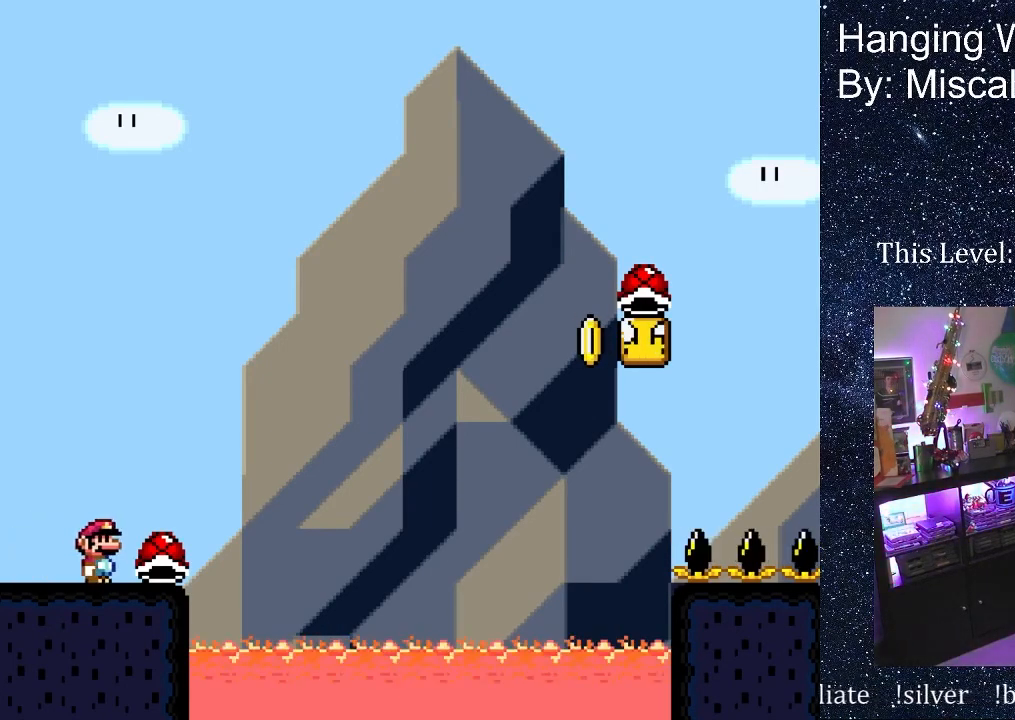
{"buttons": ["DPAD_RIGHT"], "events": [[100, "B", "down"], [483, "B", "up"]]}
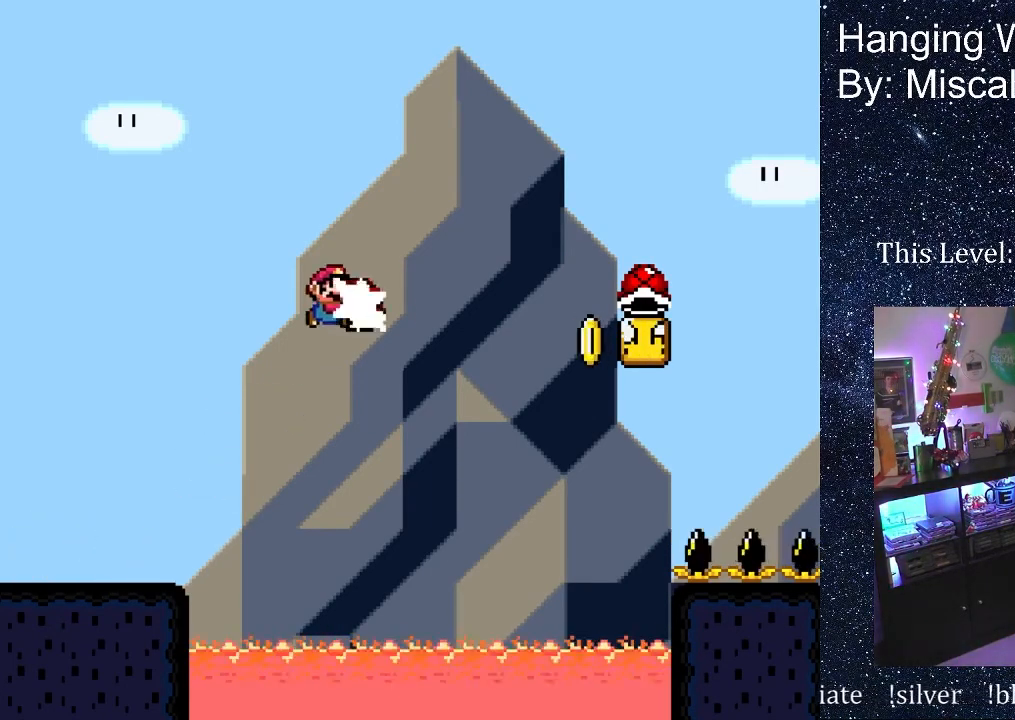
{"buttons": ["B", "DPAD_UP", "DPAD_RIGHT"], "events": [[33, "B", "down"], [317, "DPAD_UP", "down"], [383, "DPAD_UP", "up"], [417, "DPAD_UP", "down"]]}
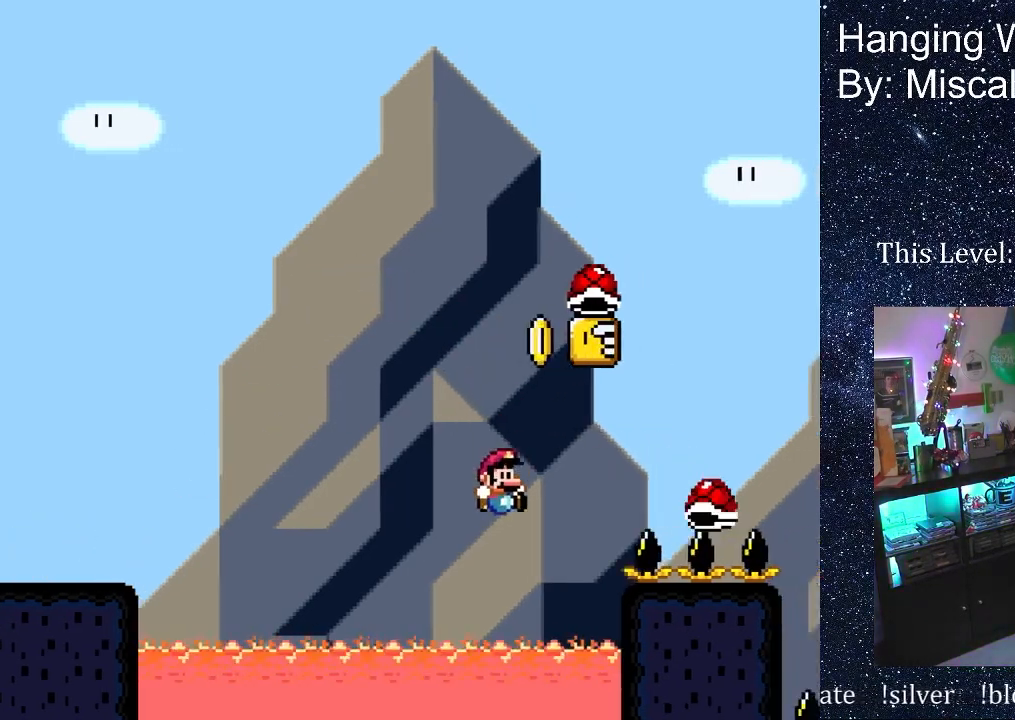
{"buttons": ["A", "DPAD_UP"], "events": [[167, "B", "up"], [233, "B", "down"], [317, "B", "up"], [367, "DPAD_RIGHT", "up"], [417, "A", "down"]]}
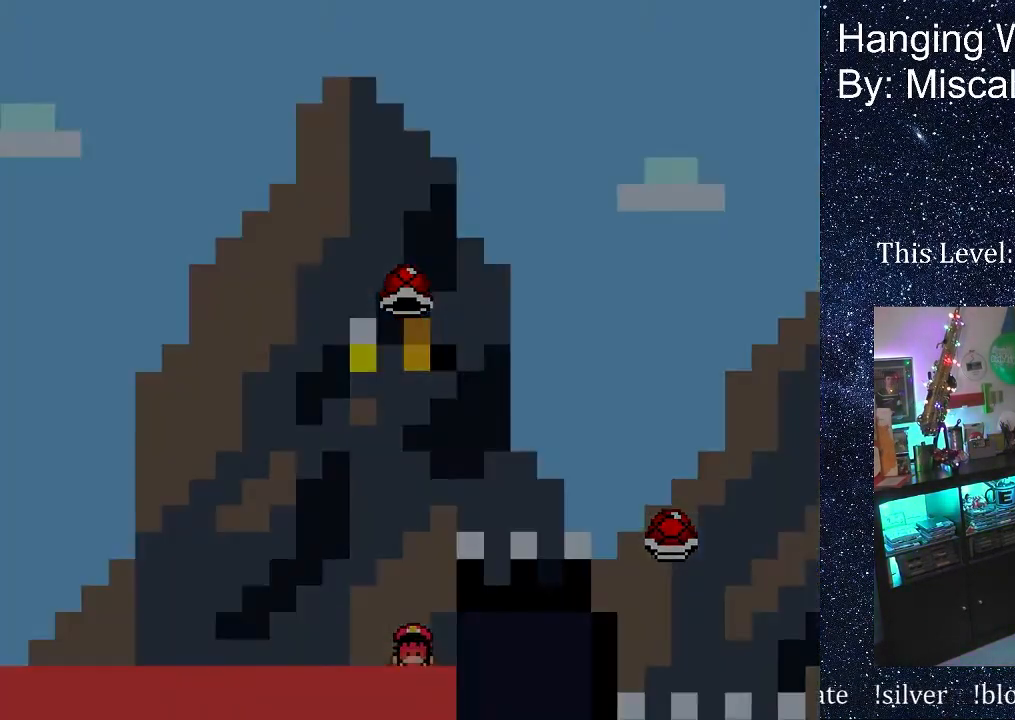
{"buttons": [], "events": [[67, "A", "up"], [67, "DPAD_UP", "up"], [250, "B", "down"], [283, "B", "up"]]}
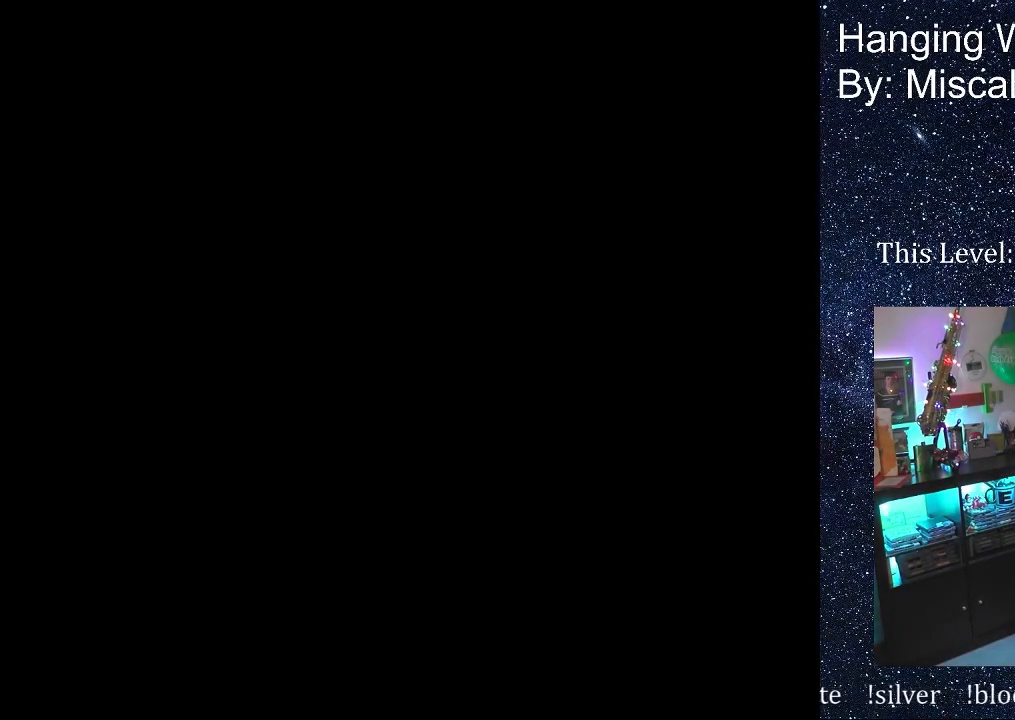
{"buttons": [], "events": []}
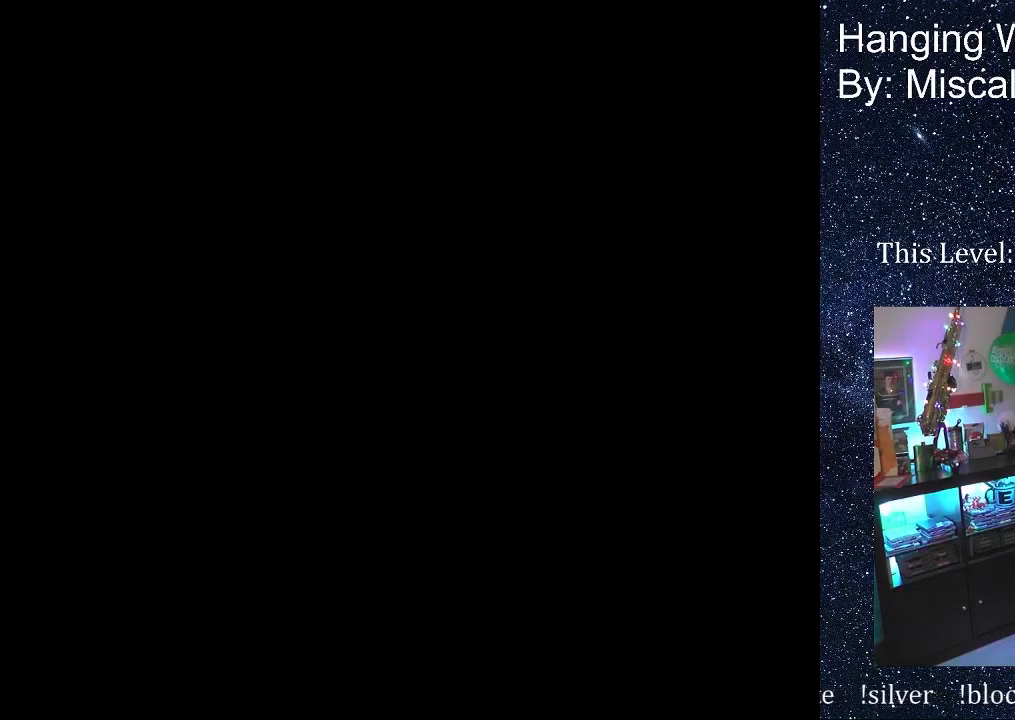
{"buttons": [], "events": []}
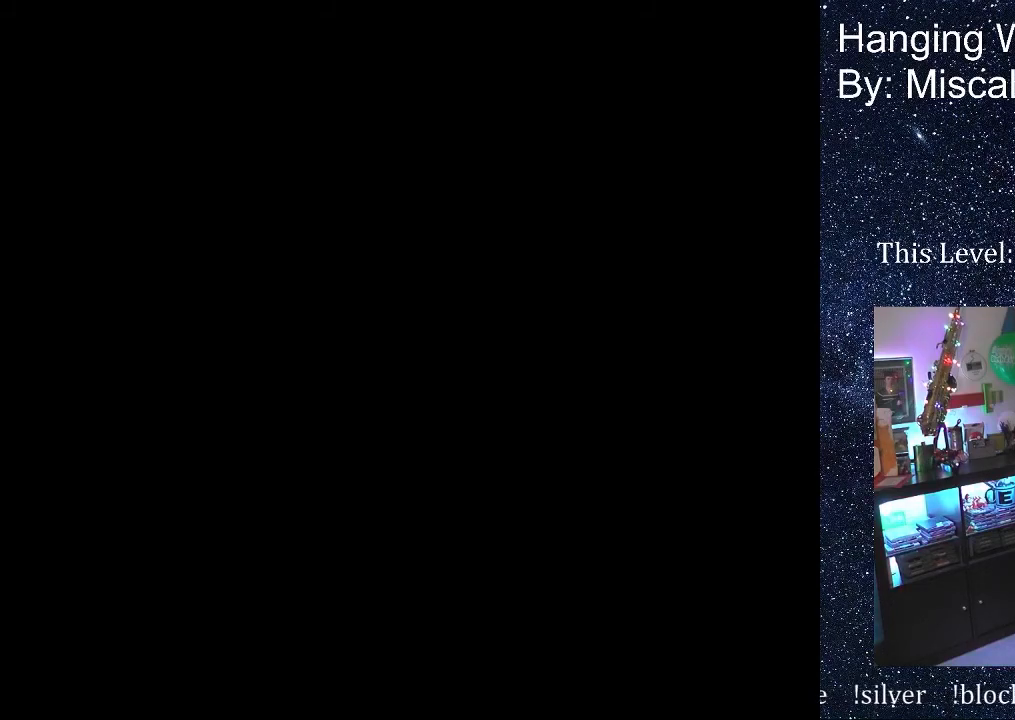
{"buttons": [], "events": []}
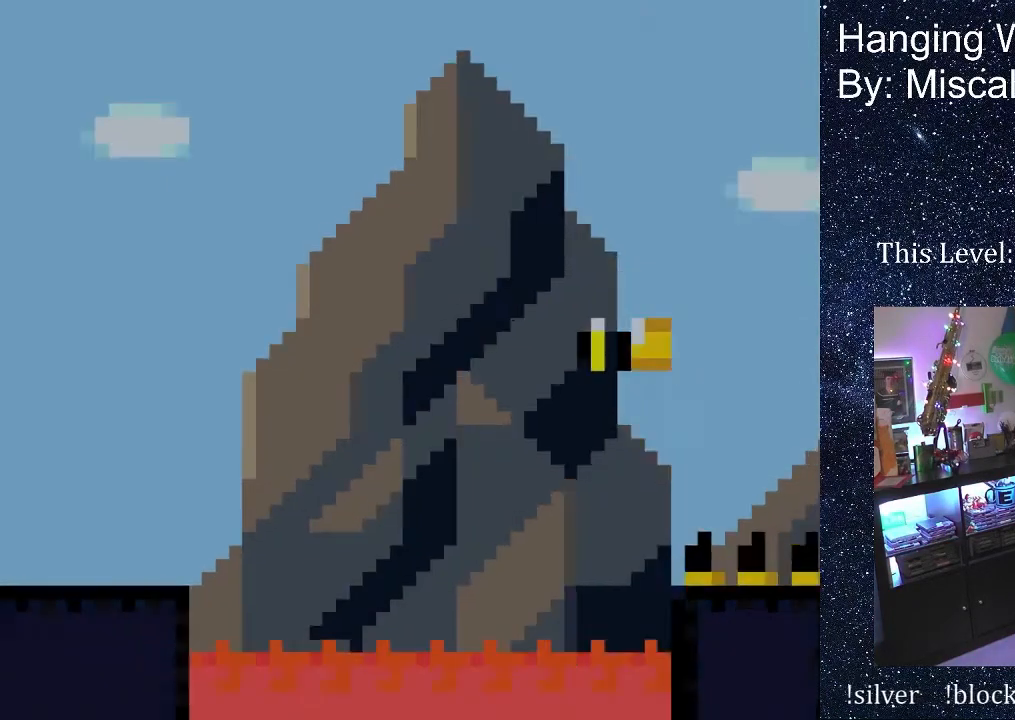
{"buttons": ["DPAD_RIGHT"], "events": [[333, "DPAD_RIGHT", "down"]]}
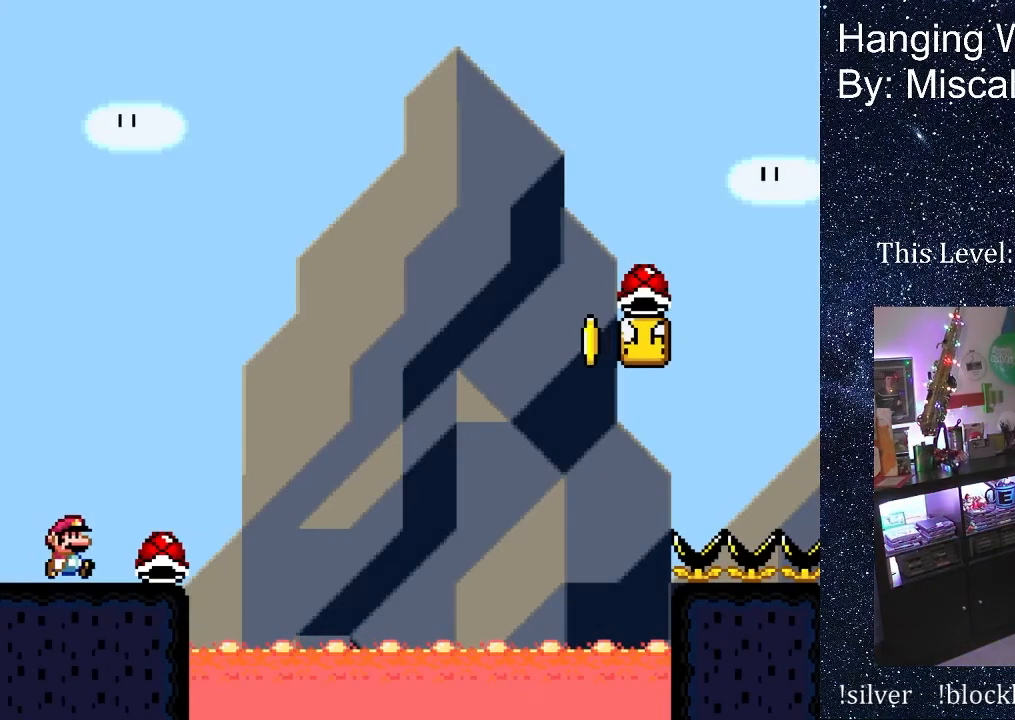
{"buttons": ["B", "DPAD_LEFT"], "events": [[200, "B", "down"], [350, "DPAD_RIGHT", "up"], [383, "DPAD_LEFT", "down"]]}
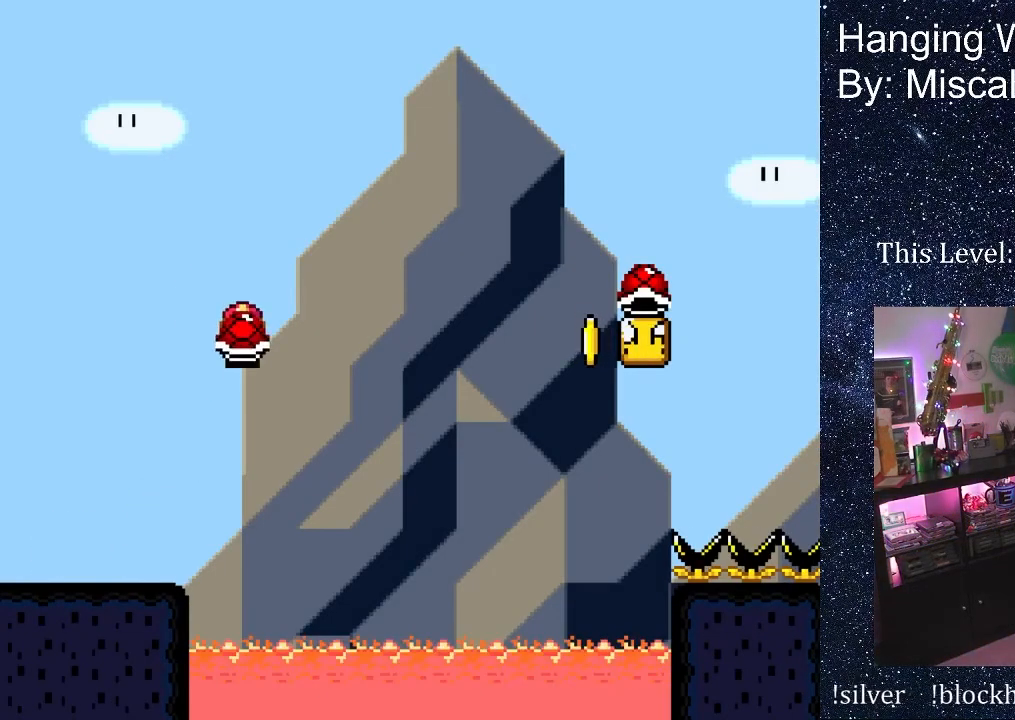
{"buttons": ["DPAD_LEFT"], "events": [[167, "B", "up"]]}
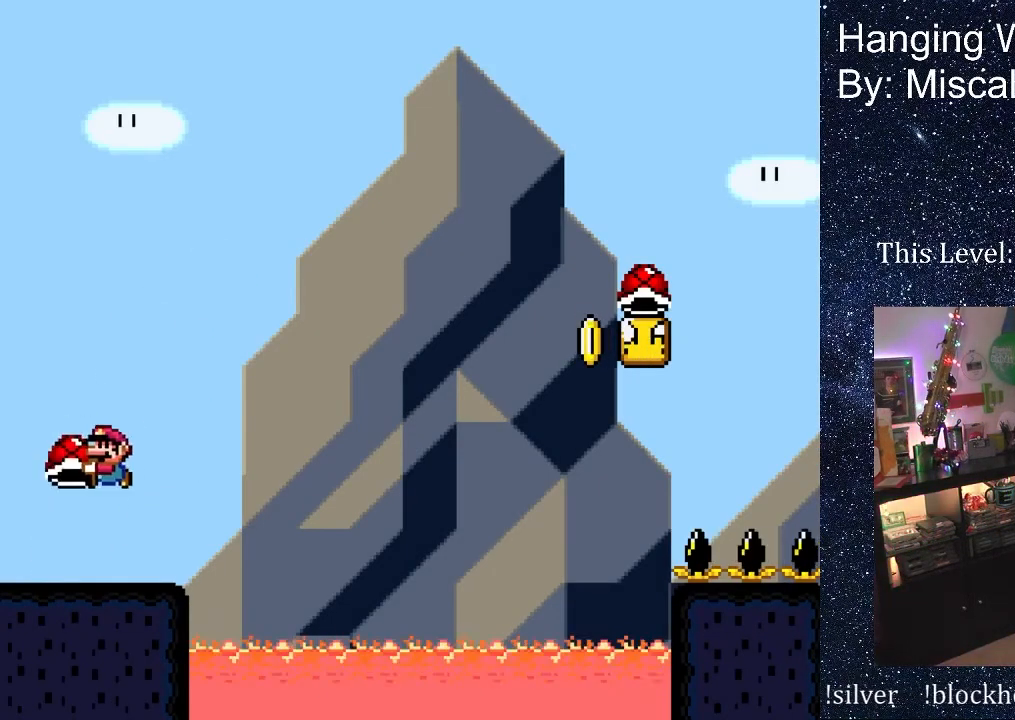
{"buttons": [], "events": [[117, "B", "down"], [433, "DPAD_LEFT", "up"], [467, "B", "up"]]}
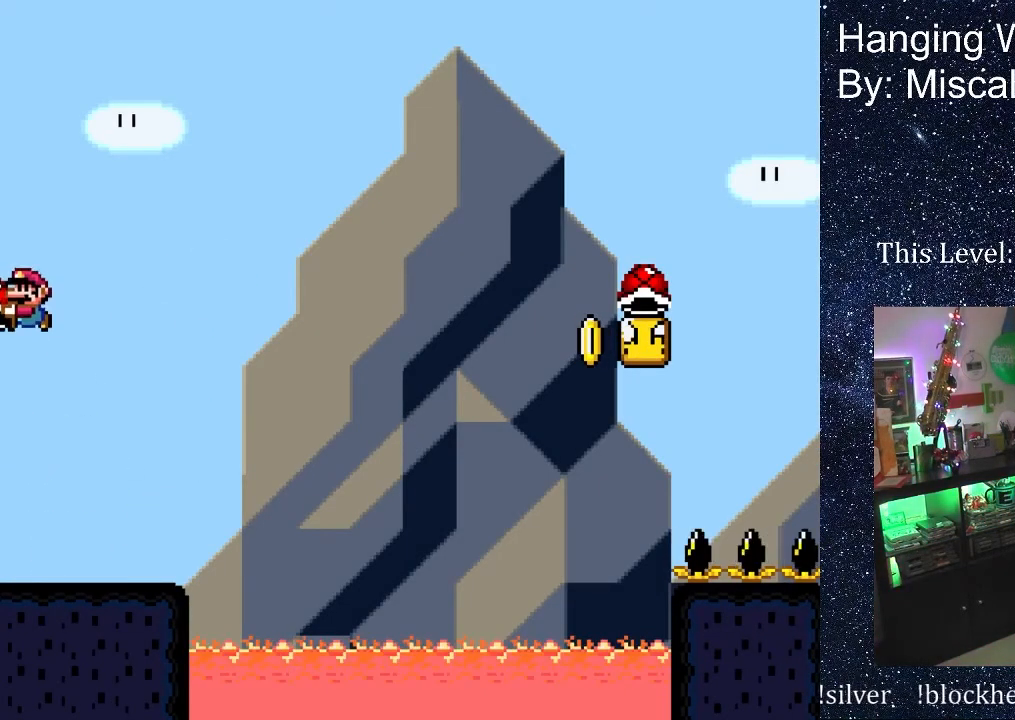
{"buttons": ["DPAD_RIGHT"], "events": [[50, "DPAD_RIGHT", "down"]]}
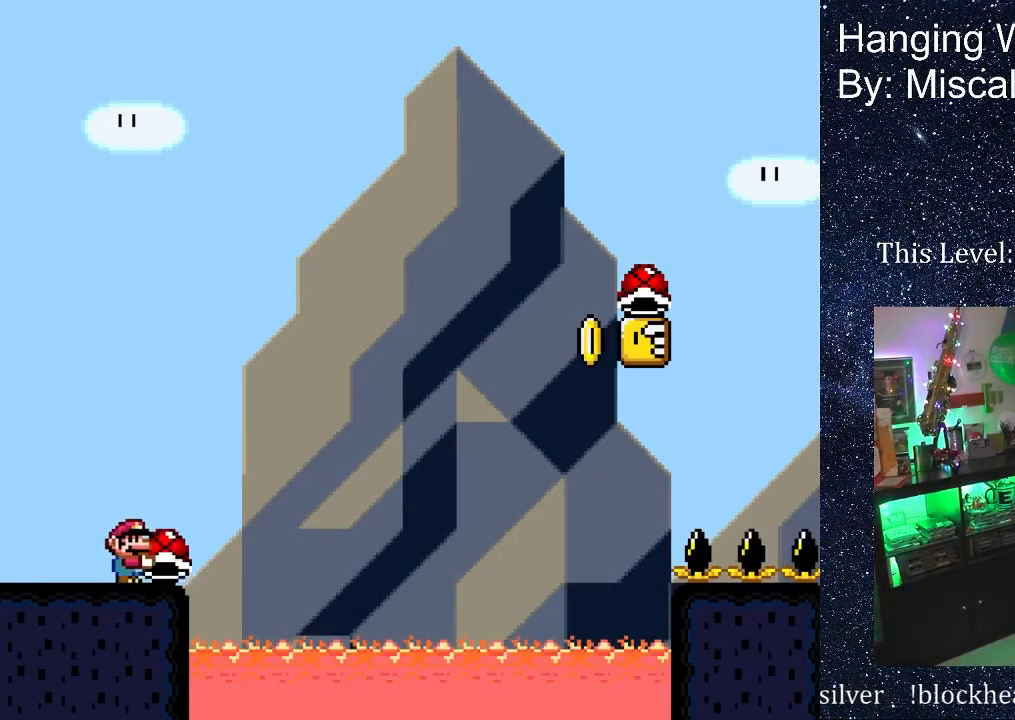
{"buttons": ["B", "DPAD_UP", "DPAD_RIGHT"], "events": [[83, "B", "down"], [100, "DPAD_UP", "down"]]}
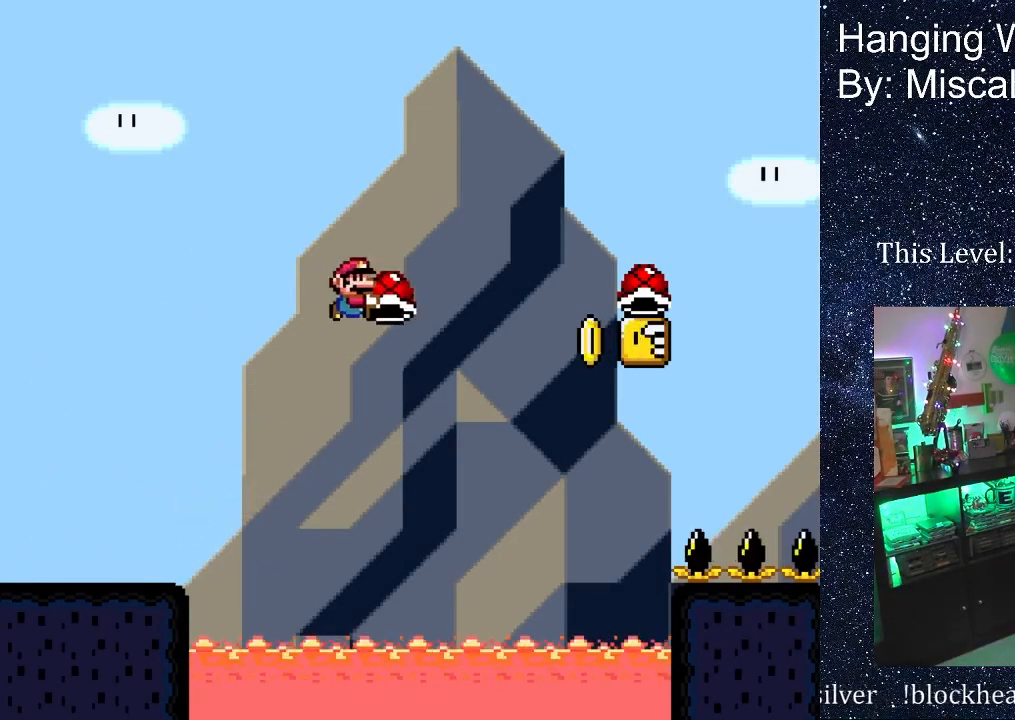
{"buttons": ["B", "DPAD_RIGHT"], "events": [[483, "DPAD_UP", "up"]]}
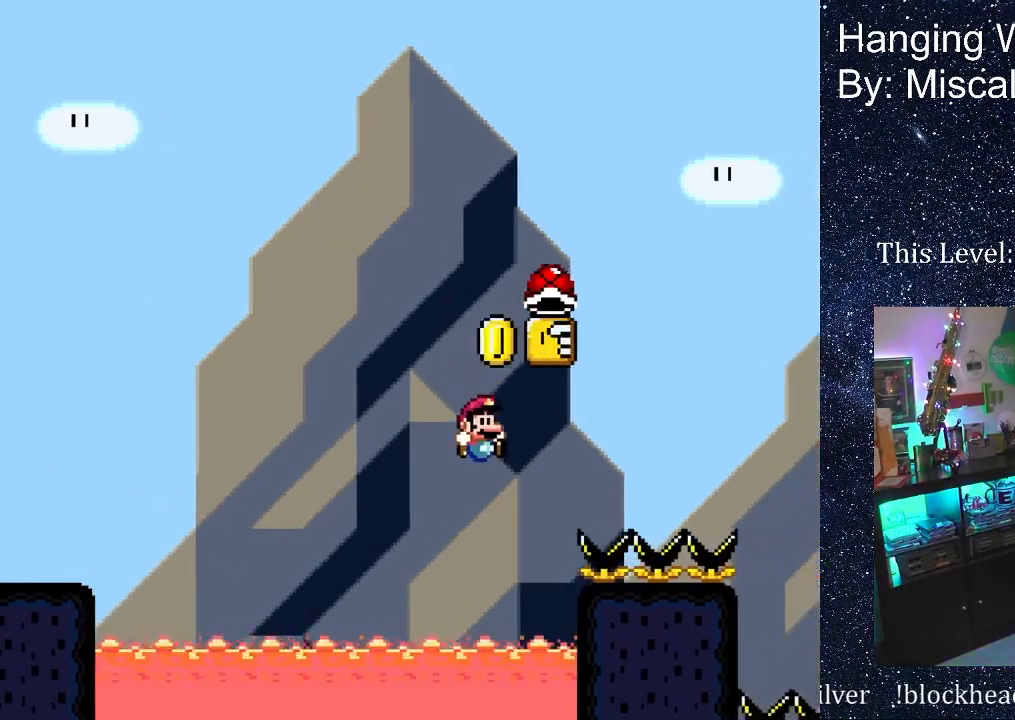
{"buttons": ["A"], "events": [[33, "B", "up"], [117, "B", "down"], [167, "DPAD_RIGHT", "up"], [233, "B", "up"], [367, "X", "down"], [383, "A", "down"], [383, "X", "up"], [417, "A", "up"], [483, "A", "down"]]}
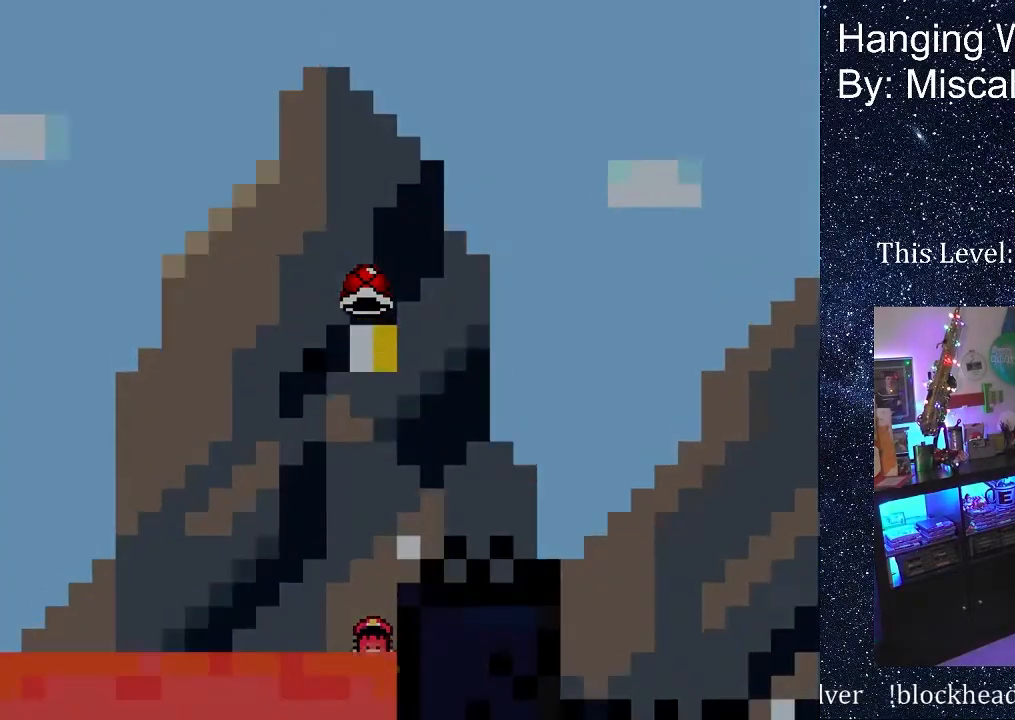
{"buttons": [], "events": [[83, "A", "up"], [150, "A", "down"], [217, "A", "up"]]}
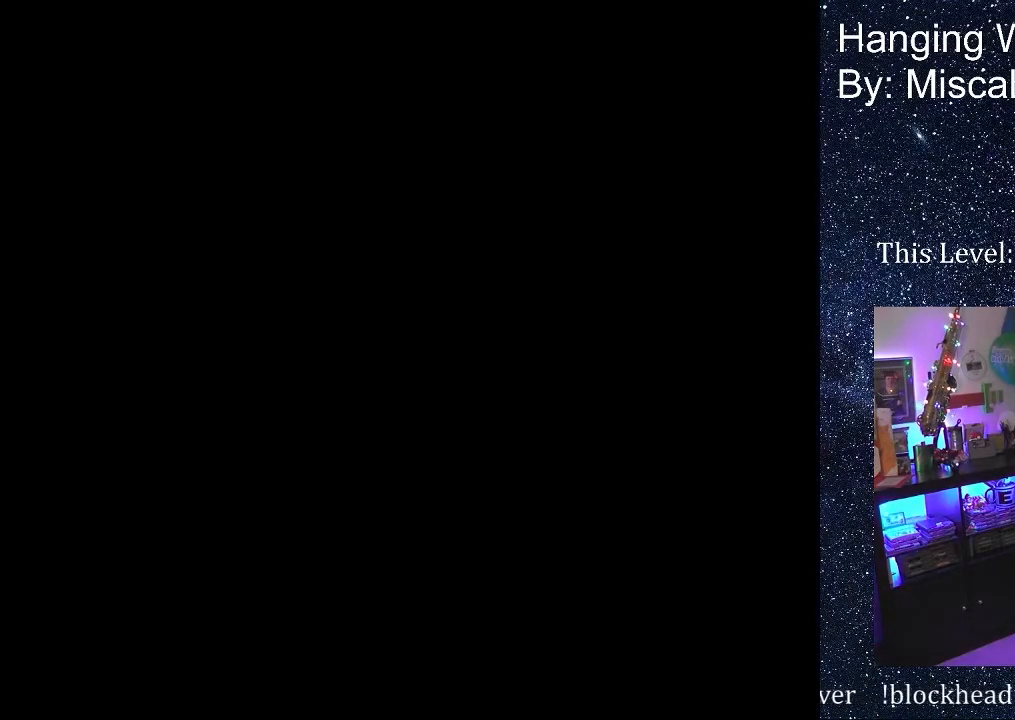
{"buttons": [], "events": [[83, "A", "down"], [167, "A", "up"]]}
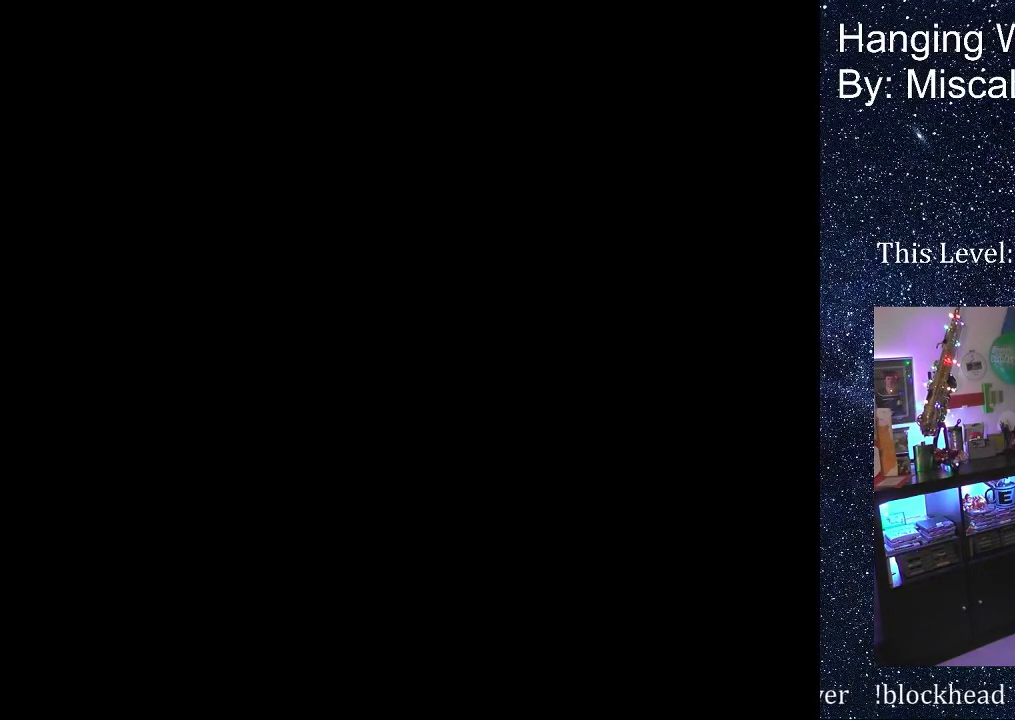
{"buttons": [], "events": []}
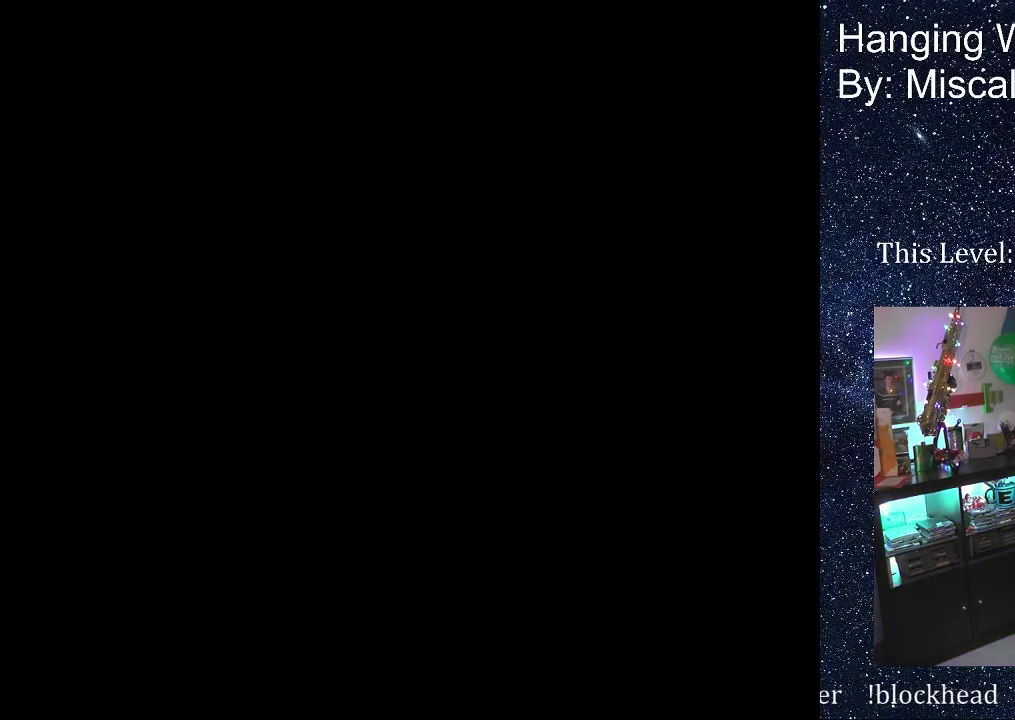
{"buttons": [], "events": []}
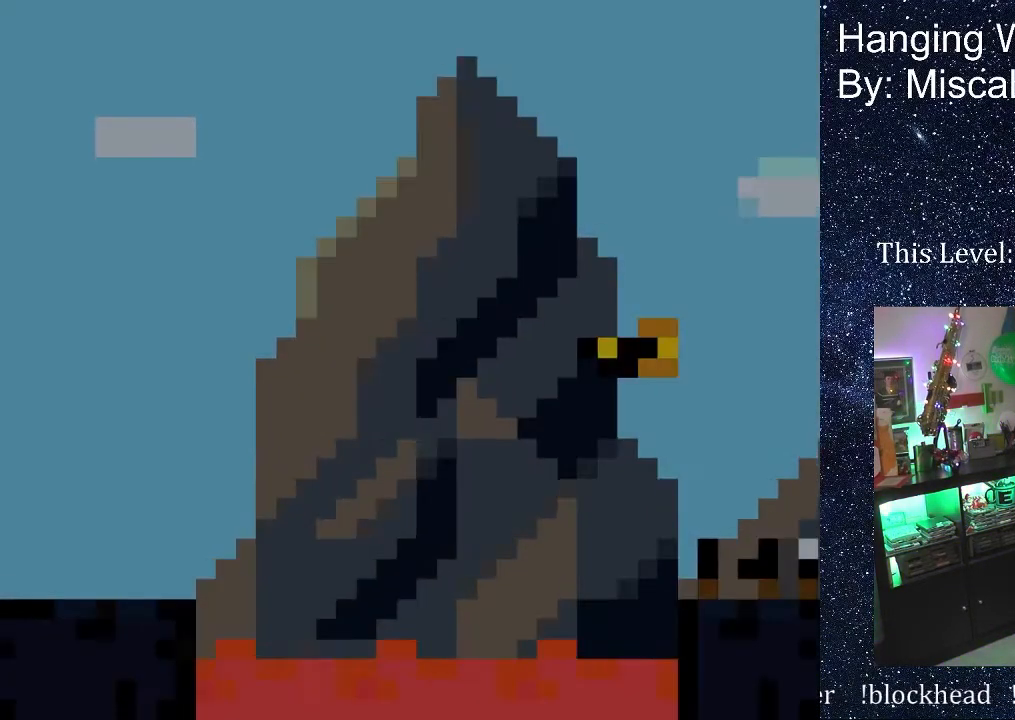
{"buttons": ["DPAD_RIGHT"], "events": [[217, "DPAD_RIGHT", "down"]]}
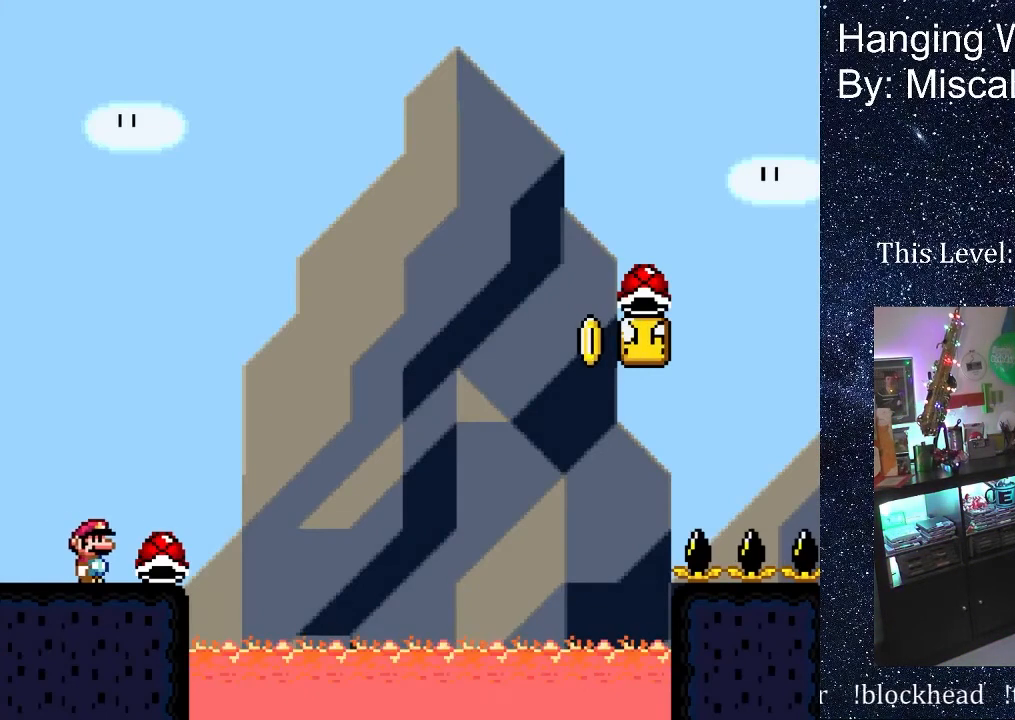
{"buttons": ["B", "DPAD_RIGHT"], "events": [[183, "B", "down"]]}
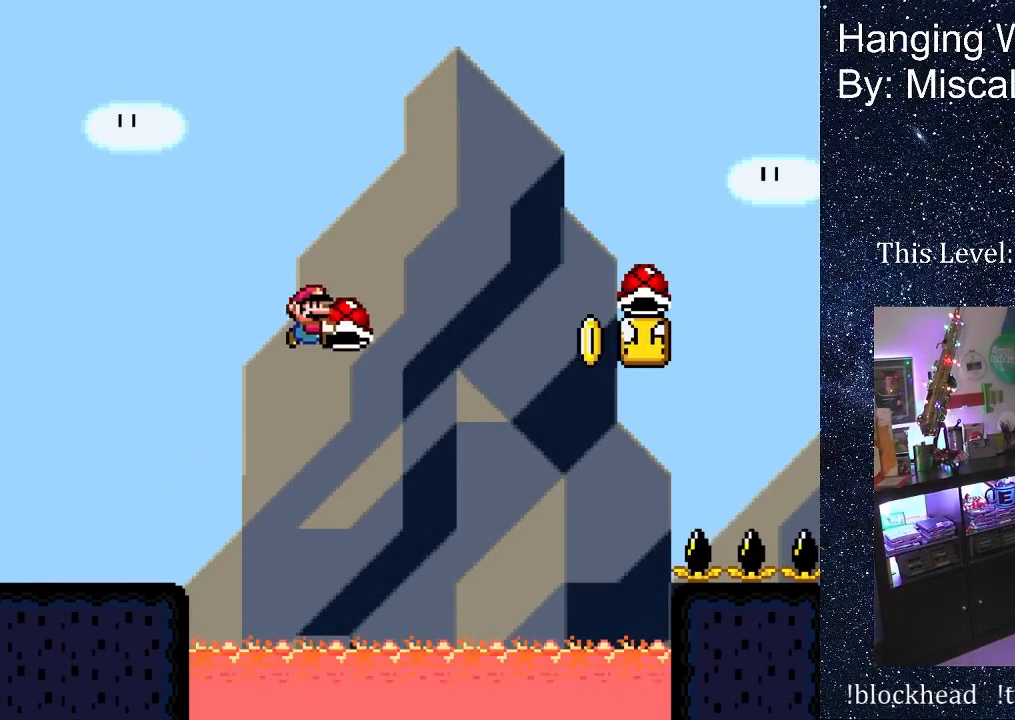
{"buttons": ["B", "DPAD_RIGHT"], "events": []}
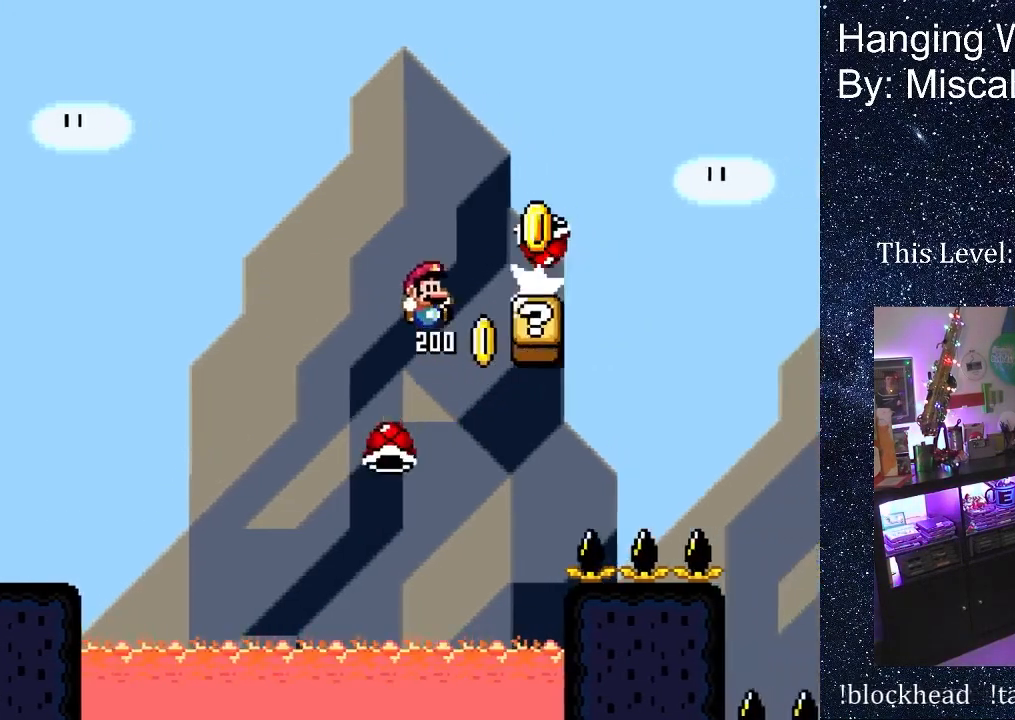
{"buttons": ["B", "DPAD_RIGHT"], "events": []}
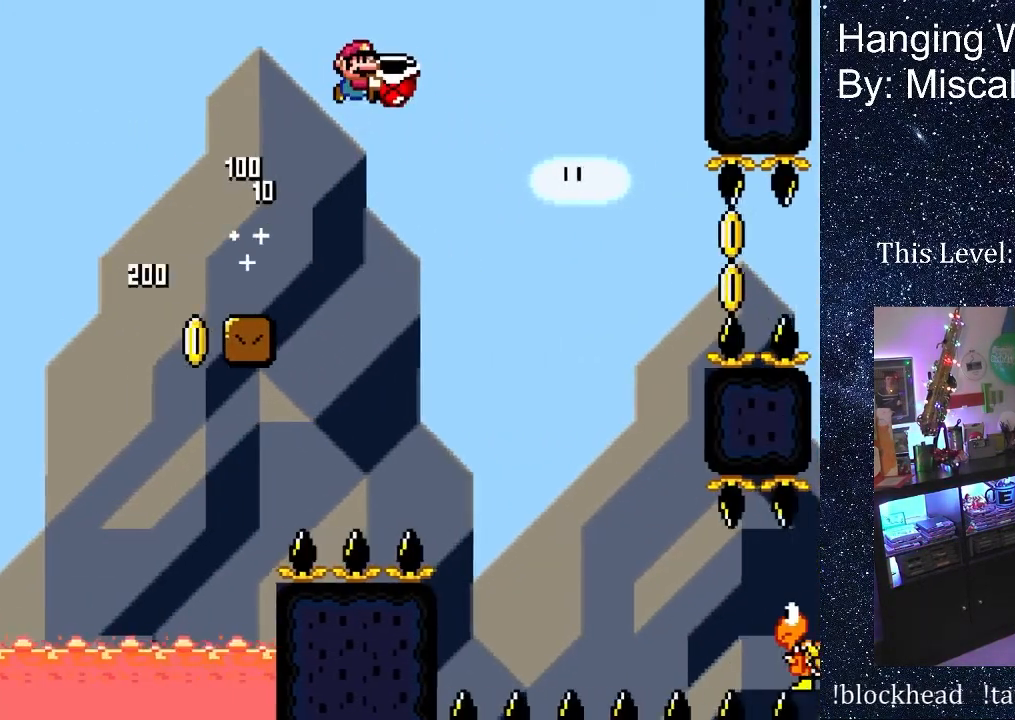
{"buttons": ["B", "DPAD_RIGHT"], "events": [[17, "B", "up"], [67, "B", "down"], [183, "DPAD_UP", "down"], [300, "DPAD_UP", "up"]]}
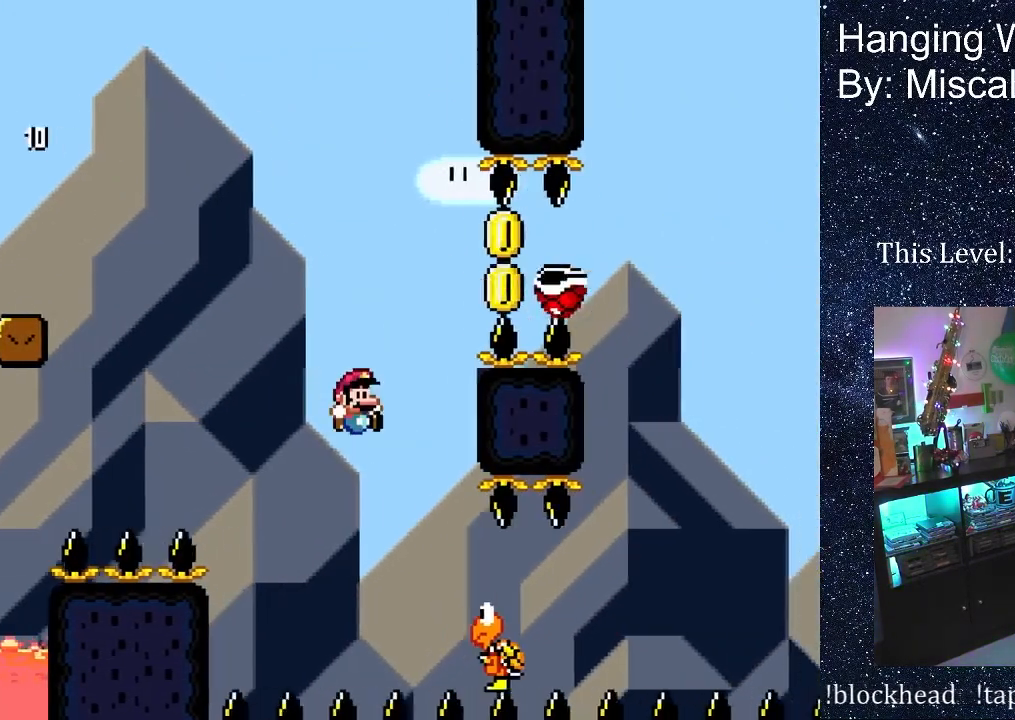
{"buttons": ["B", "DPAD_RIGHT"], "events": []}